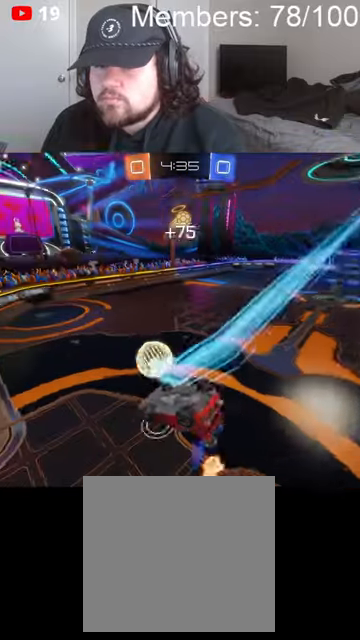
Gameplay with a controller (Xbox layout); each line is a JSON object with the inputs held at the frame after it (dt_ms = milliseconds from this image to that frame). "events" lists button and stick changes between this image and that frame as [ms after this image, input, new state], when the widget could be followed in between.
{"dt_ms": 500, "buttons": ["B", "R2"], "left_stick": "left", "right_stick": "center", "events": [[100, "L1", "down"], [200, "left_stick", "left"], [433, "B", "down"], [433, "L1", "up"]]}
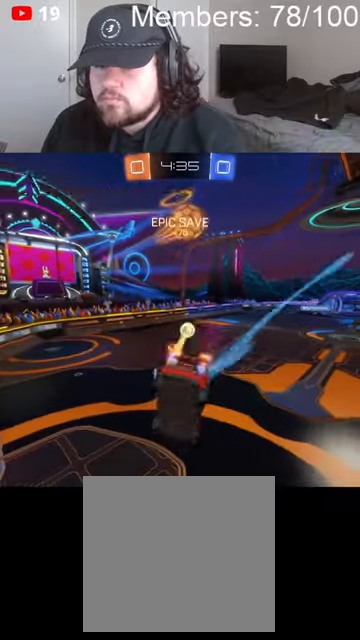
{"dt_ms": 500, "buttons": ["B", "R2"], "left_stick": "center", "right_stick": "center", "events": [[133, "left_stick", "down-left"], [166, "L1", "down"], [266, "L1", "up"], [300, "left_stick", "center"]]}
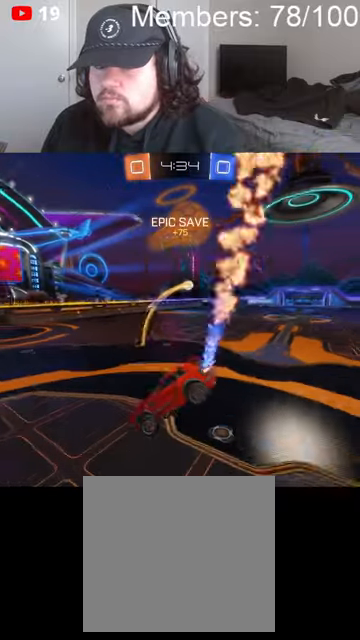
{"dt_ms": 500, "buttons": ["B", "L1", "R2"], "left_stick": "left", "right_stick": "center", "events": [[200, "left_stick", "left"], [333, "L1", "down"], [466, "L1", "up"], [500, "L1", "down"]]}
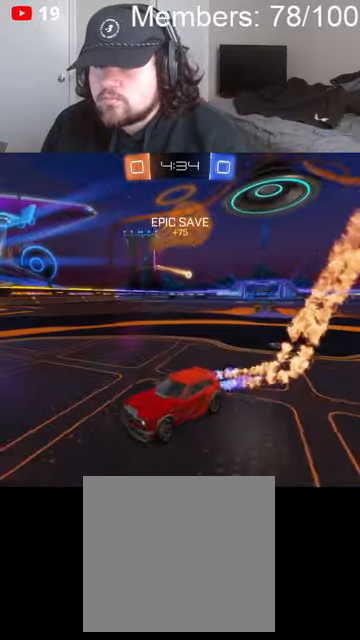
{"dt_ms": 500, "buttons": ["B", "L1", "R2"], "left_stick": "left", "right_stick": "center", "events": []}
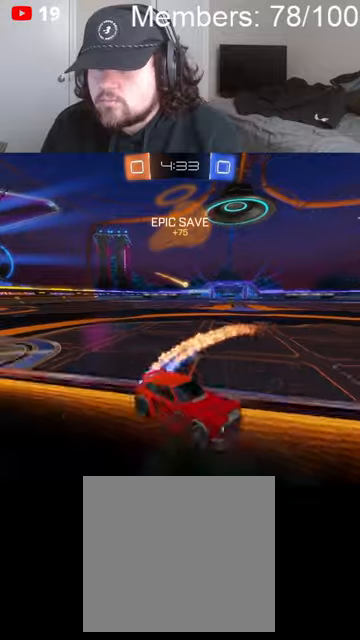
{"dt_ms": 500, "buttons": ["R2"], "left_stick": "left", "right_stick": "center", "events": [[166, "B", "up"], [166, "L1", "up"]]}
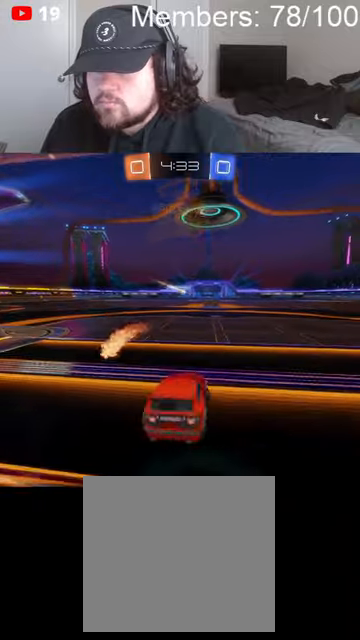
{"dt_ms": 500, "buttons": ["B", "R2"], "left_stick": "right", "right_stick": "center", "events": [[166, "left_stick", "center"], [333, "left_stick", "right"], [433, "B", "down"]]}
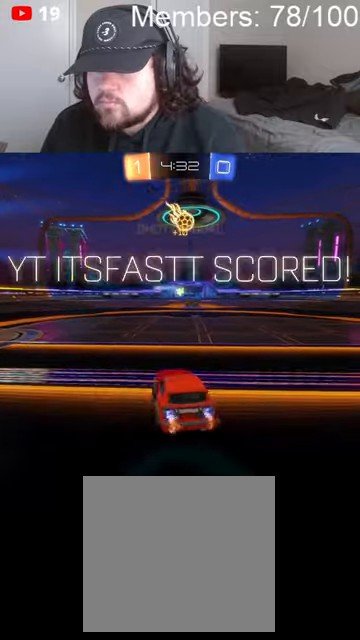
{"dt_ms": 500, "buttons": ["A", "B", "L1"], "left_stick": "up", "right_stick": "center", "events": [[166, "left_stick", "center"], [266, "A", "down"], [333, "R2", "up"], [366, "A", "up"], [366, "B", "up"], [366, "left_stick", "up"], [433, "L1", "down"], [466, "A", "down"], [466, "B", "down"]]}
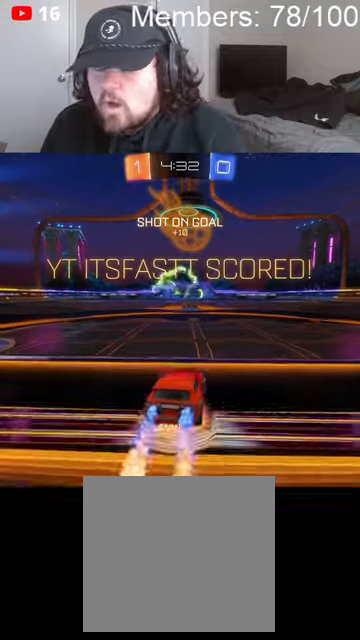
{"dt_ms": 500, "buttons": [], "left_stick": "center", "right_stick": "center", "events": [[33, "L1", "up"], [100, "A", "up"], [100, "B", "up"], [133, "B", "down"], [133, "L1", "down"], [166, "A", "down"], [233, "L1", "up"], [300, "A", "up"], [300, "B", "up"], [300, "L1", "down"], [400, "L1", "up"], [400, "left_stick", "center"]]}
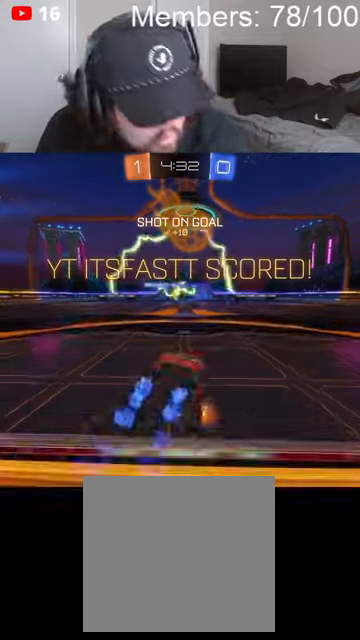
{"dt_ms": 500, "buttons": [], "left_stick": "center", "right_stick": "center", "events": []}
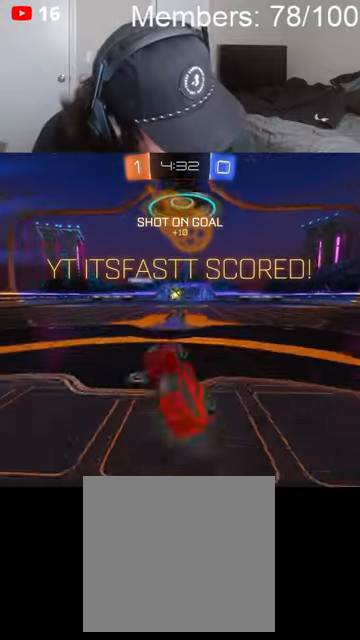
{"dt_ms": 500, "buttons": [], "left_stick": "center", "right_stick": "center", "events": []}
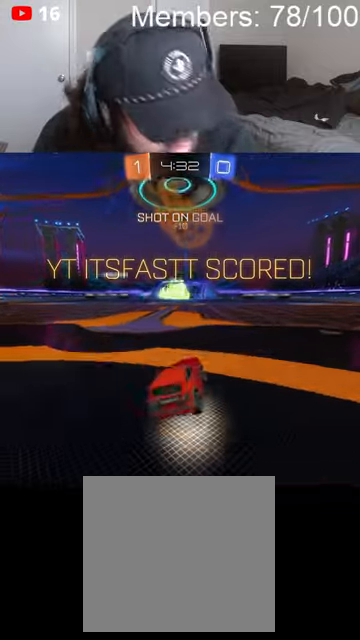
{"dt_ms": 1000, "buttons": [], "left_stick": "center", "right_stick": "center", "events": [[500, "left_stick", "up"], [533, "A", "down"], [533, "L1", "down"], [566, "X", "down"], [633, "L1", "up"], [633, "X", "up"], [666, "A", "up"], [700, "A", "down"], [700, "L1", "down"], [766, "X", "down"], [833, "L1", "up"], [833, "X", "up"], [866, "A", "up"], [900, "left_stick", "center"]]}
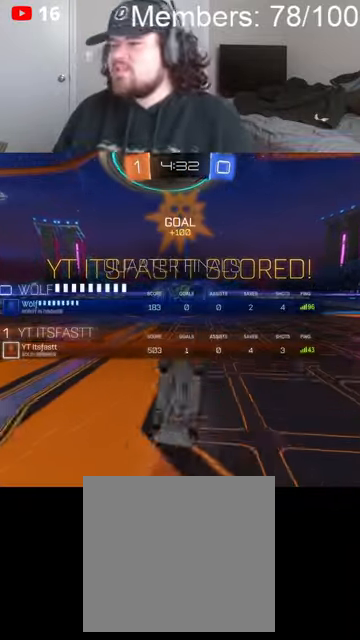
{"dt_ms": 500, "buttons": [], "left_stick": "center", "right_stick": "center", "events": [[100, "A", "down"], [166, "X", "down"], [233, "A", "up"], [233, "X", "up"], [366, "A", "down"], [466, "A", "up"]]}
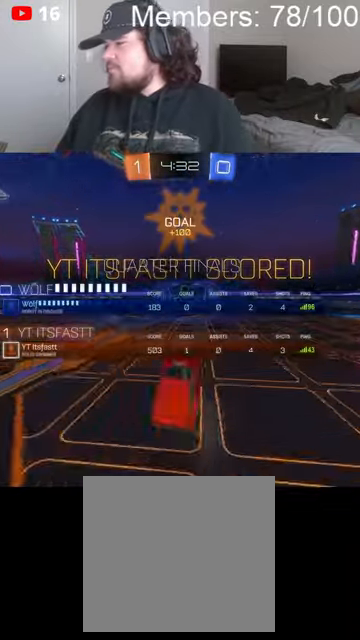
{"dt_ms": 500, "buttons": [], "left_stick": "center", "right_stick": "center", "events": []}
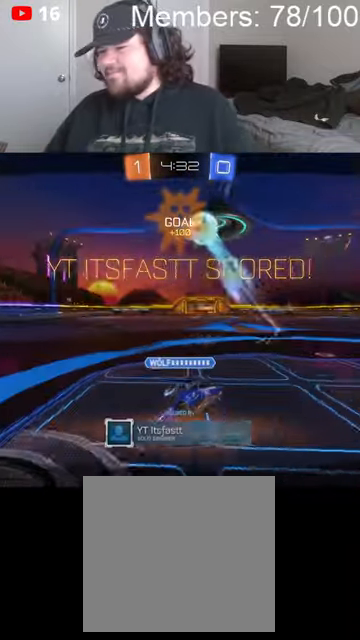
{"dt_ms": 500, "buttons": [], "left_stick": "center", "right_stick": "center", "events": []}
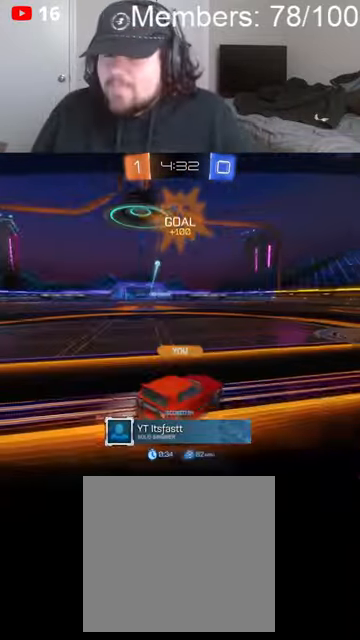
{"dt_ms": 500, "buttons": ["X"], "left_stick": "center", "right_stick": "center", "events": [[466, "X", "down"]]}
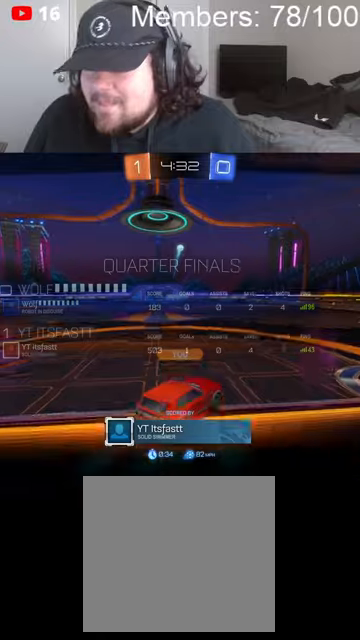
{"dt_ms": 500, "buttons": ["A", "X"], "left_stick": "center", "right_stick": "center", "events": [[333, "A", "down"]]}
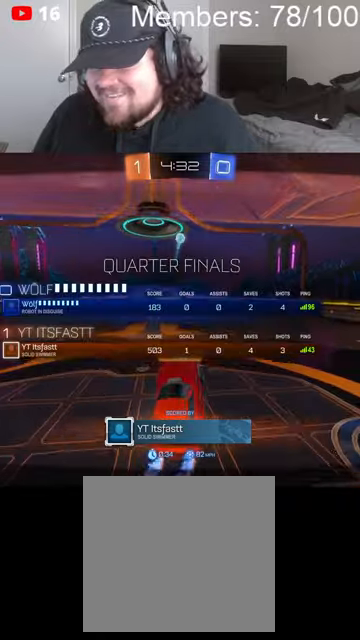
{"dt_ms": 500, "buttons": [], "left_stick": "center", "right_stick": "center", "events": [[66, "A", "up"], [66, "X", "up"]]}
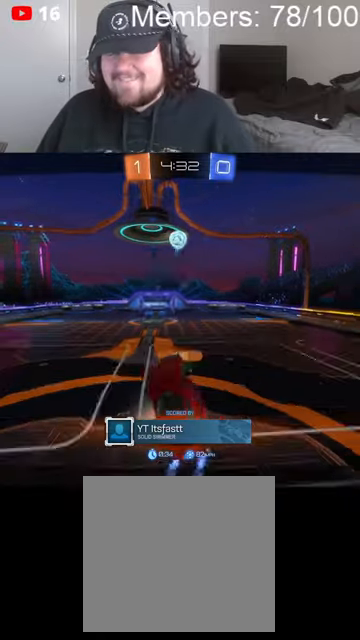
{"dt_ms": 500, "buttons": [], "left_stick": "center", "right_stick": "center", "events": []}
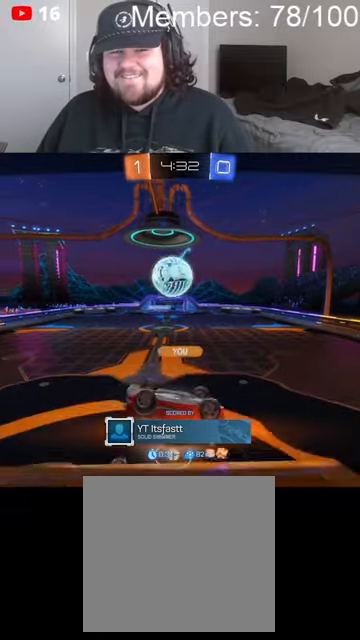
{"dt_ms": 500, "buttons": [], "left_stick": "center", "right_stick": "center", "events": []}
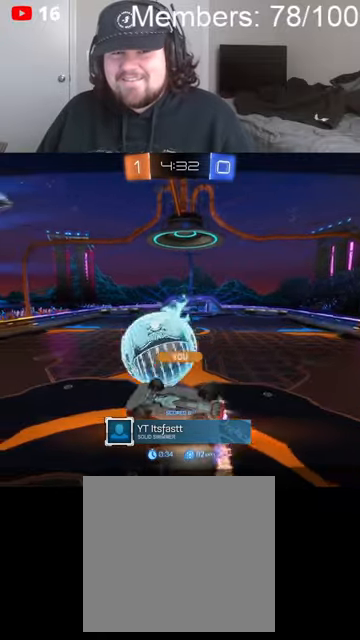
{"dt_ms": 500, "buttons": ["A", "X"], "left_stick": "center", "right_stick": "center", "events": [[466, "A", "down"], [466, "X", "down"]]}
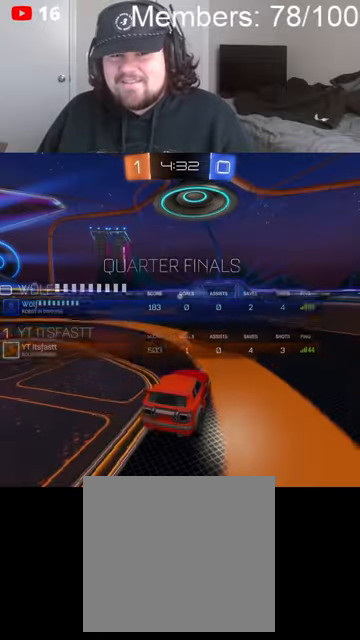
{"dt_ms": 500, "buttons": ["A", "X"], "left_stick": "center", "right_stick": "center", "events": []}
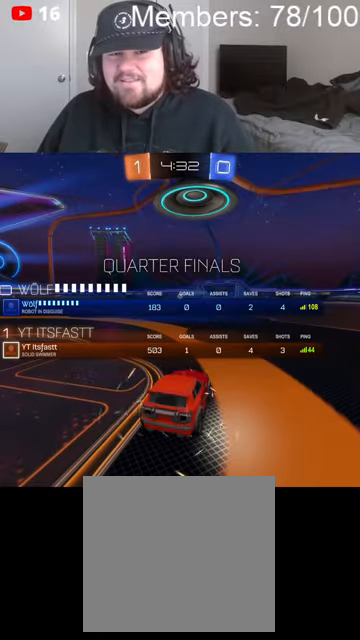
{"dt_ms": 500, "buttons": ["A", "X"], "left_stick": "center", "right_stick": "center", "events": []}
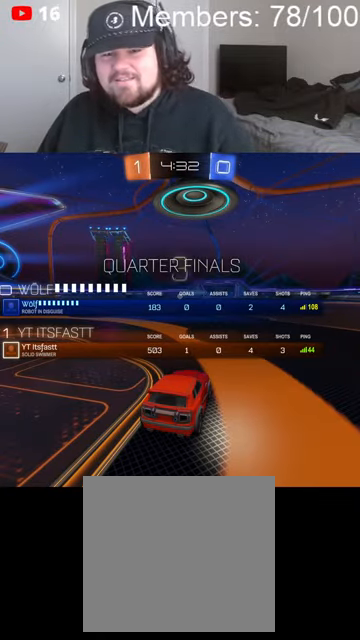
{"dt_ms": 500, "buttons": ["A", "X"], "left_stick": "center", "right_stick": "center", "events": []}
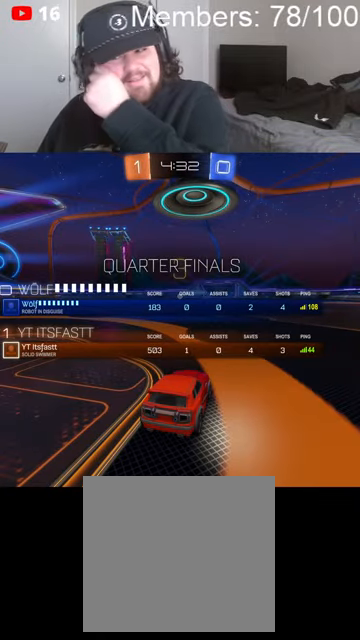
{"dt_ms": 500, "buttons": [], "left_stick": "center", "right_stick": "center", "events": [[366, "A", "up"], [433, "X", "up"]]}
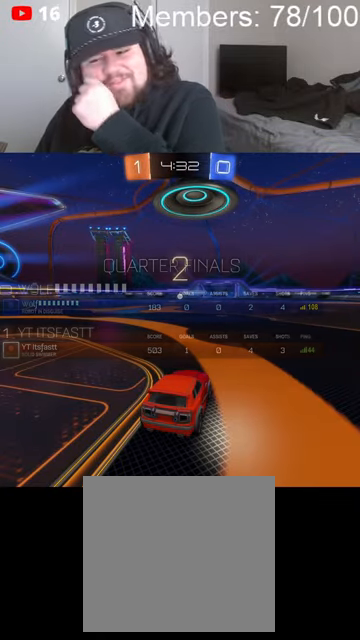
{"dt_ms": 500, "buttons": [], "left_stick": "center", "right_stick": "center", "events": [[300, "right_stick", "left"], [466, "right_stick", "center"]]}
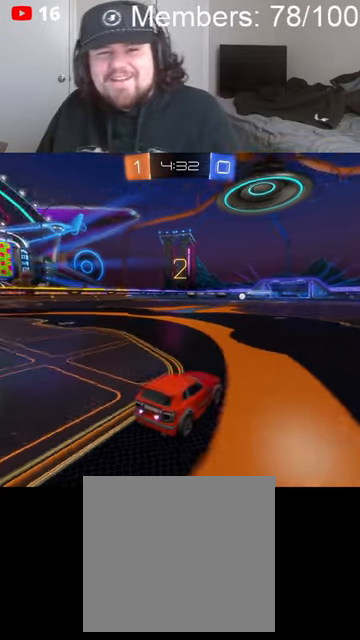
{"dt_ms": 500, "buttons": ["L2"], "left_stick": "center", "right_stick": "center", "events": [[466, "L2", "down"]]}
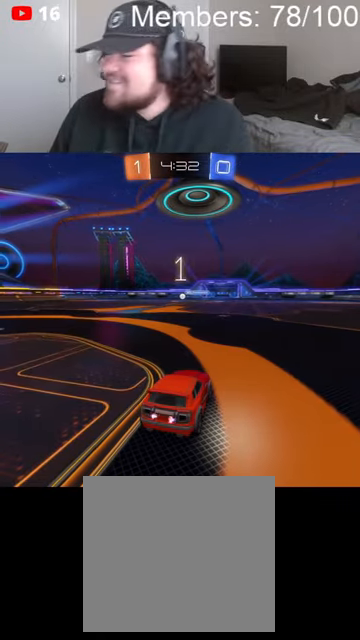
{"dt_ms": 500, "buttons": ["L2"], "left_stick": "down-left", "right_stick": "center", "events": [[100, "left_stick", "down"], [500, "left_stick", "down-left"]]}
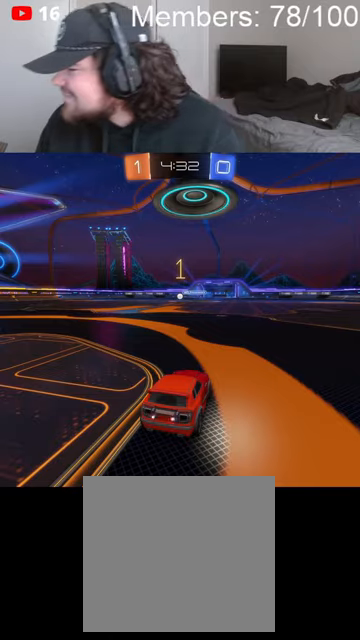
{"dt_ms": 500, "buttons": ["L2"], "left_stick": "down-left", "right_stick": "center", "events": []}
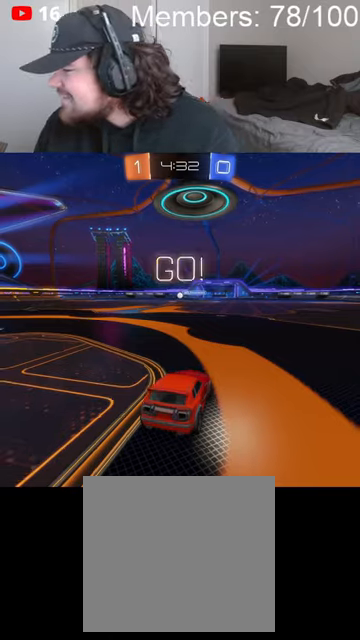
{"dt_ms": 500, "buttons": [], "left_stick": "down-left", "right_stick": "center", "events": [[166, "A", "down"], [233, "A", "up"], [300, "A", "down"], [366, "L2", "up"], [433, "A", "up"]]}